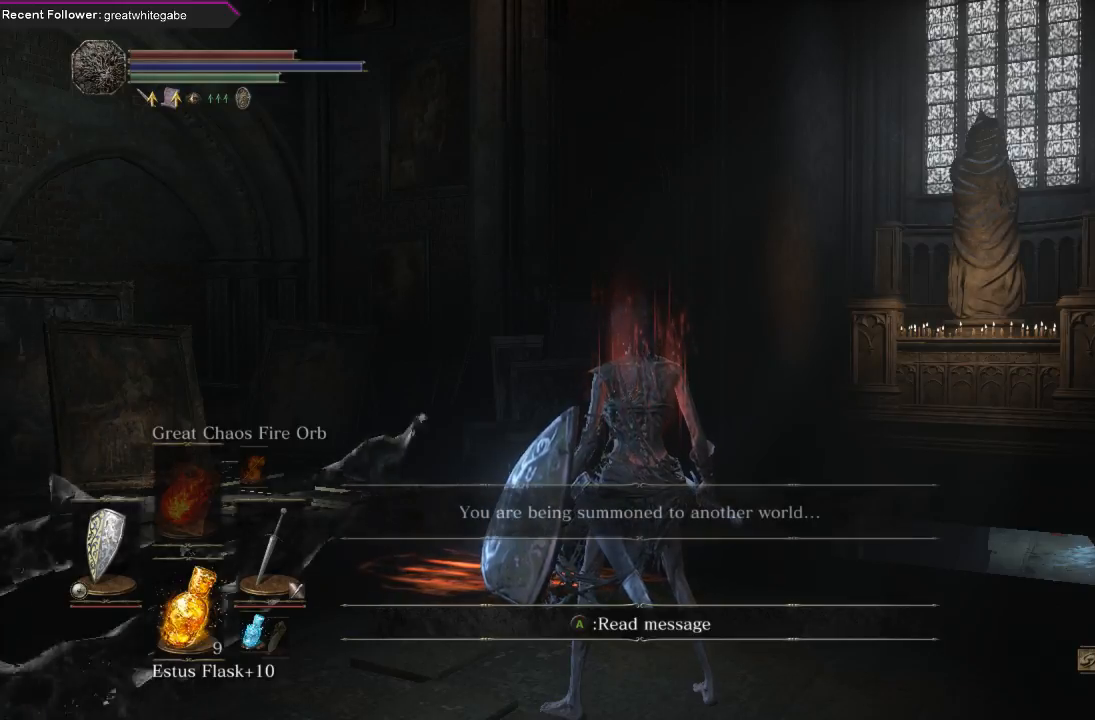
Gameplay with a controller (Xbox layout); each line is a JSON object with the inputs held at the frame after it. "events" lists button and stick changes between this image and that frame as [ms after this image, input, new state], when the widget could be followed in between. Not read: SHARE.
{"buttons": [], "left_stick": "down-right", "right_stick": "center", "events": [[133, "left_stick", "right"], [400, "left_stick", "down-right"]]}
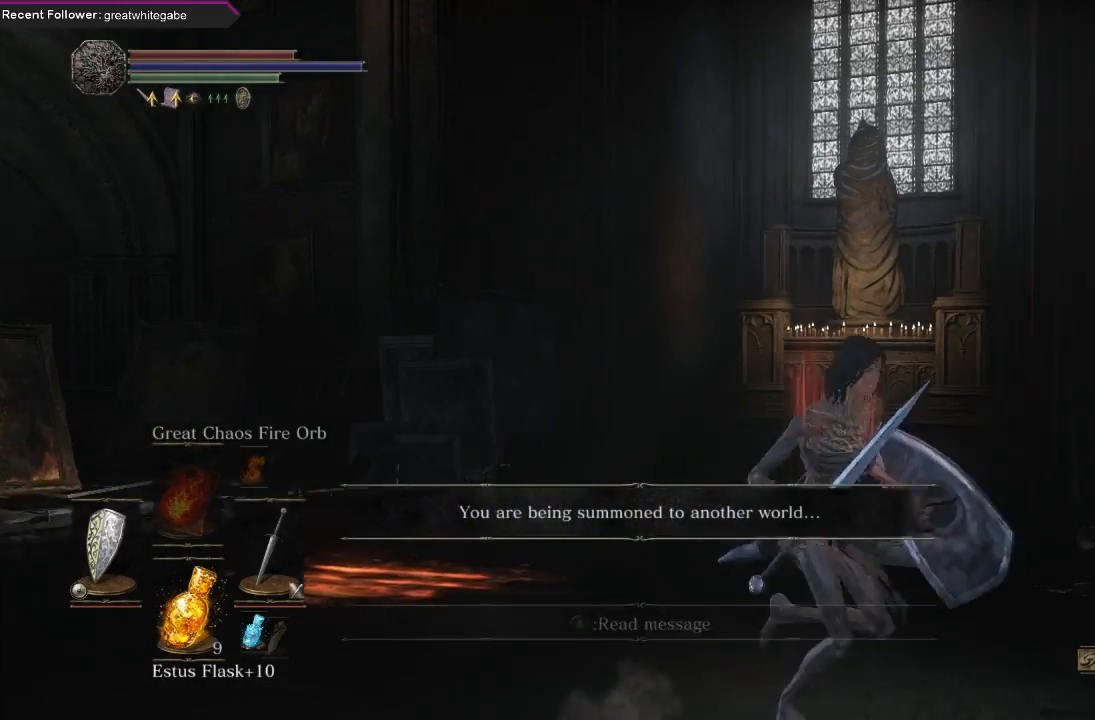
{"buttons": [], "left_stick": "center", "right_stick": "center", "events": [[100, "left_stick", "center"]]}
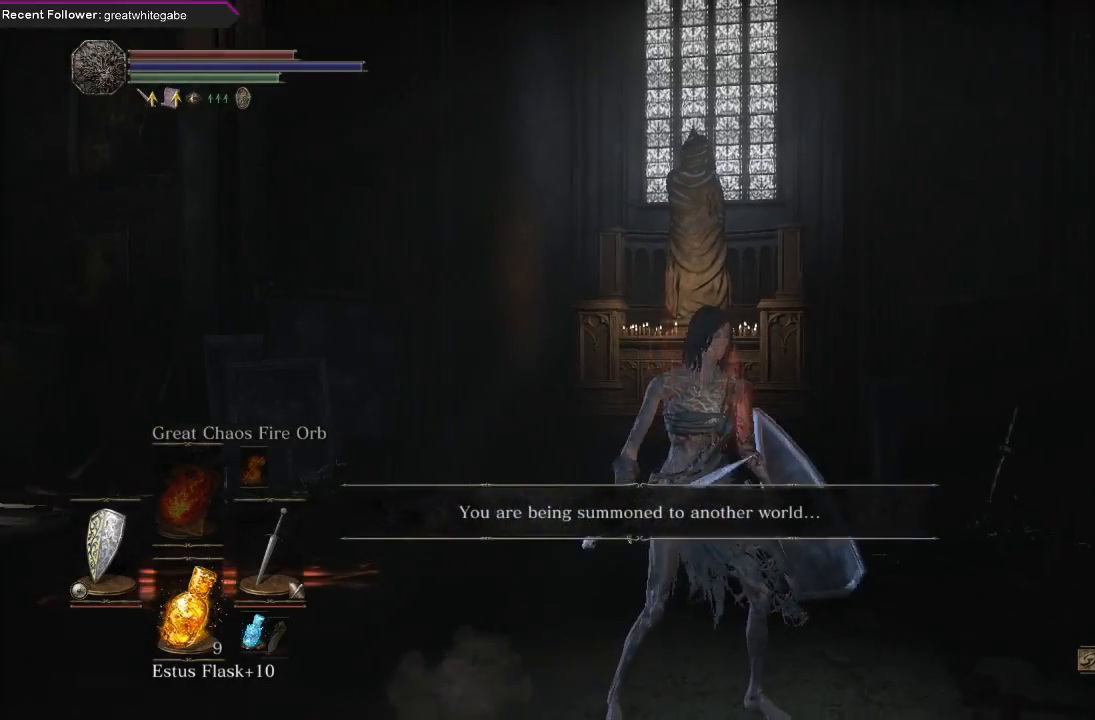
{"buttons": [], "left_stick": "center", "right_stick": "right", "events": [[100, "right_stick", "right"]]}
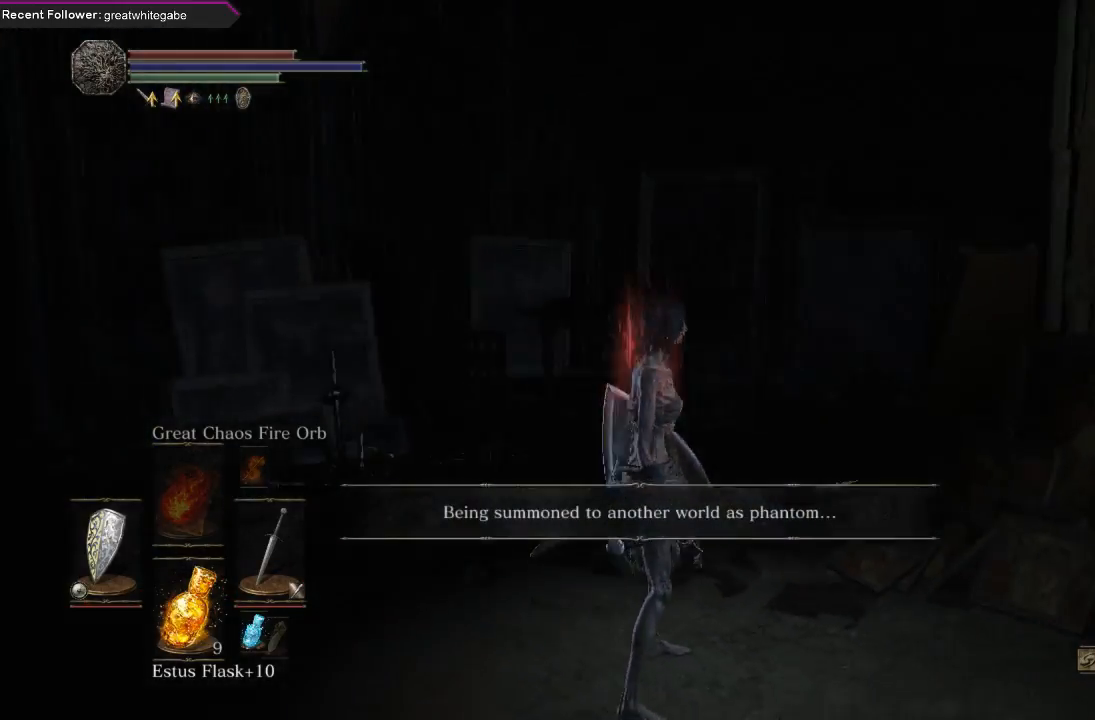
{"buttons": [], "left_stick": "down", "right_stick": "right", "events": [[133, "left_stick", "down"], [233, "right_stick", "center"], [367, "right_stick", "right"]]}
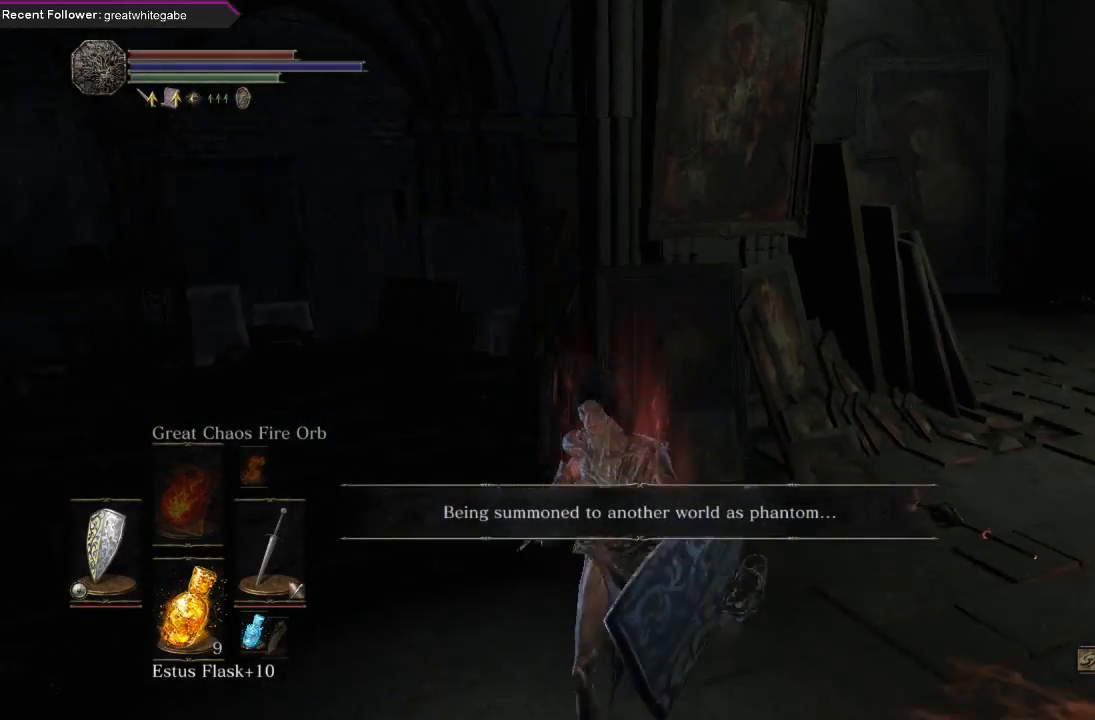
{"buttons": [], "left_stick": "center", "right_stick": "right", "events": [[133, "right_stick", "center"], [467, "right_stick", "right"], [500, "left_stick", "center"]]}
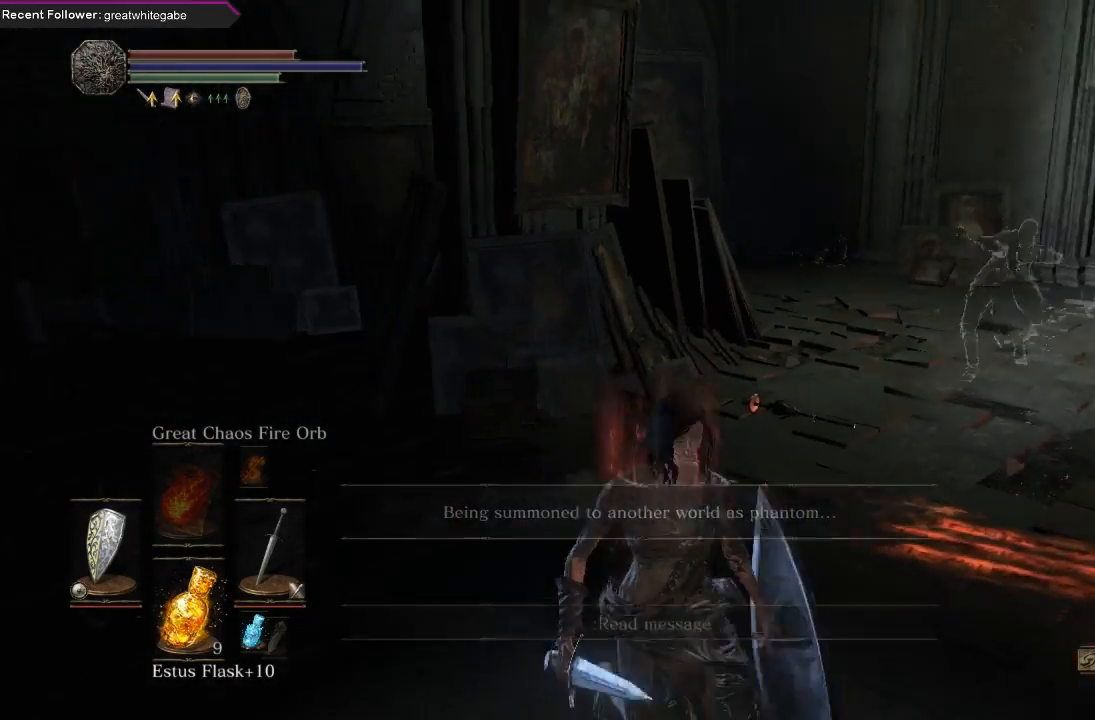
{"buttons": [], "left_stick": "up-right", "right_stick": "center", "events": [[400, "right_stick", "center"], [433, "left_stick", "right"], [500, "left_stick", "up-right"]]}
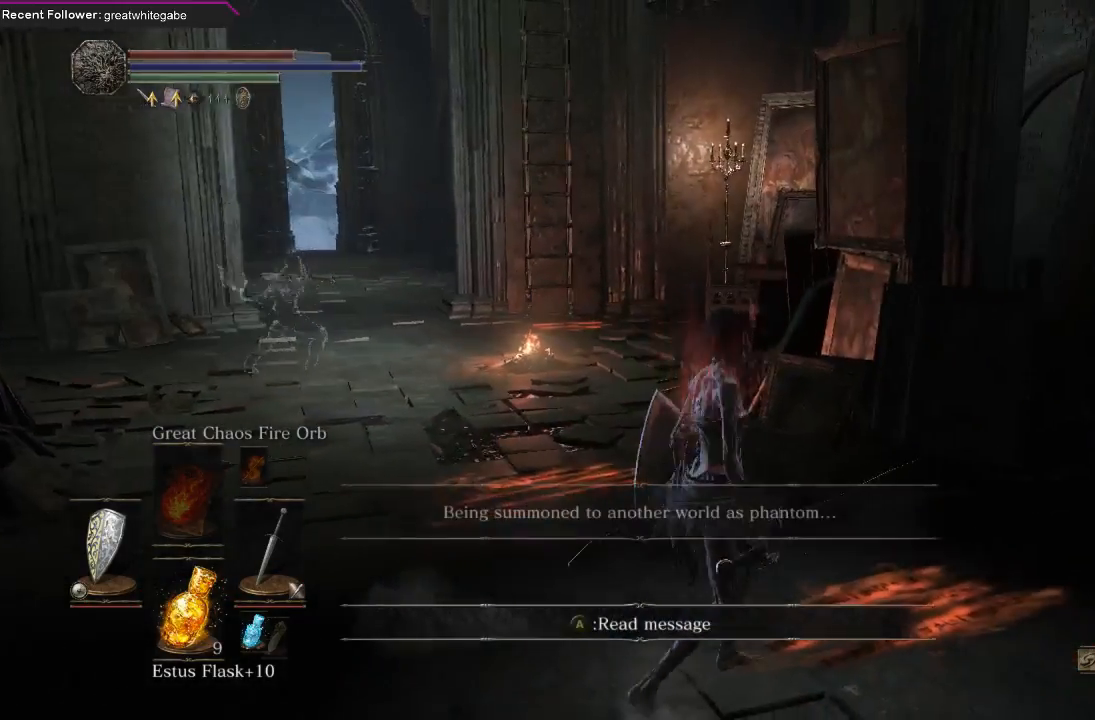
{"buttons": [], "left_stick": "right", "right_stick": "right", "events": [[33, "right_stick", "right"], [233, "right_stick", "center"], [400, "right_stick", "right"], [467, "left_stick", "right"]]}
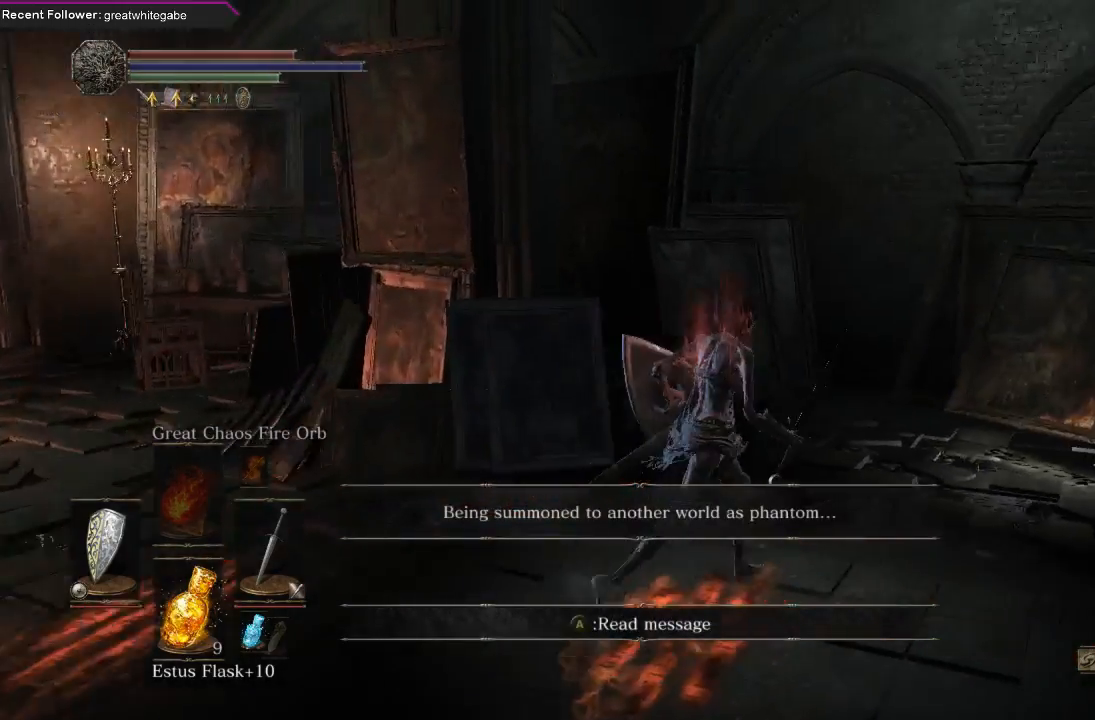
{"buttons": [], "left_stick": "down-left", "right_stick": "up-left", "events": [[233, "left_stick", "center"], [267, "right_stick", "center"], [333, "right_stick", "up-left"], [467, "left_stick", "down-left"]]}
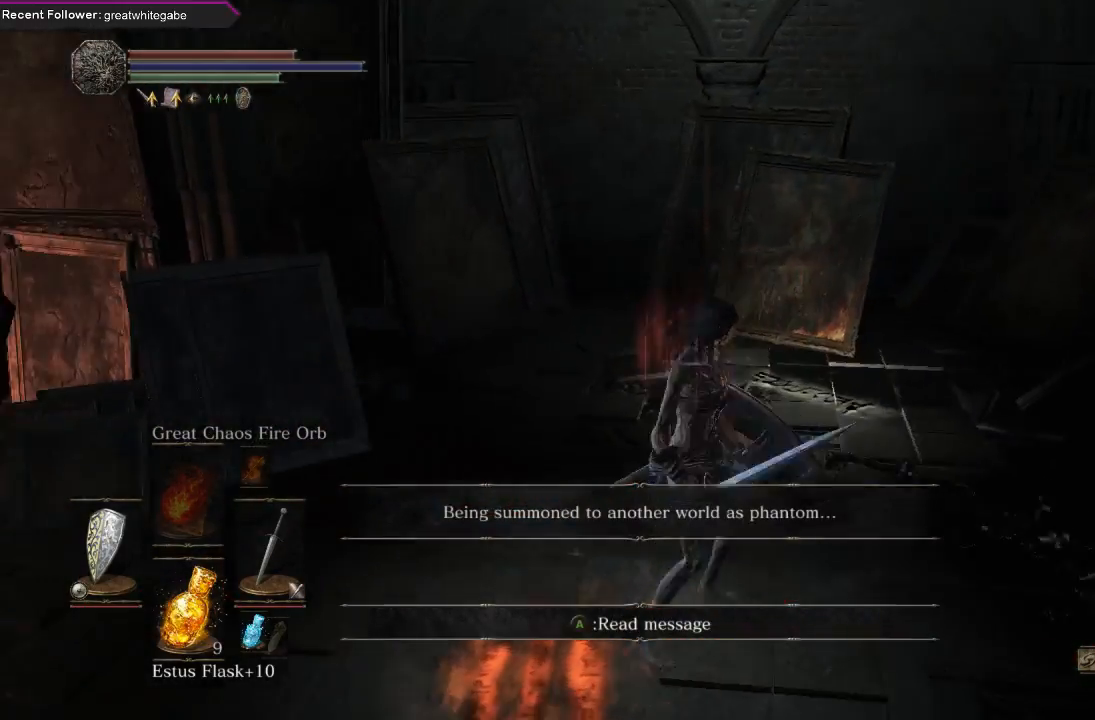
{"buttons": [], "left_stick": "center", "right_stick": "left", "events": [[133, "right_stick", "center"], [233, "left_stick", "center"], [467, "right_stick", "left"]]}
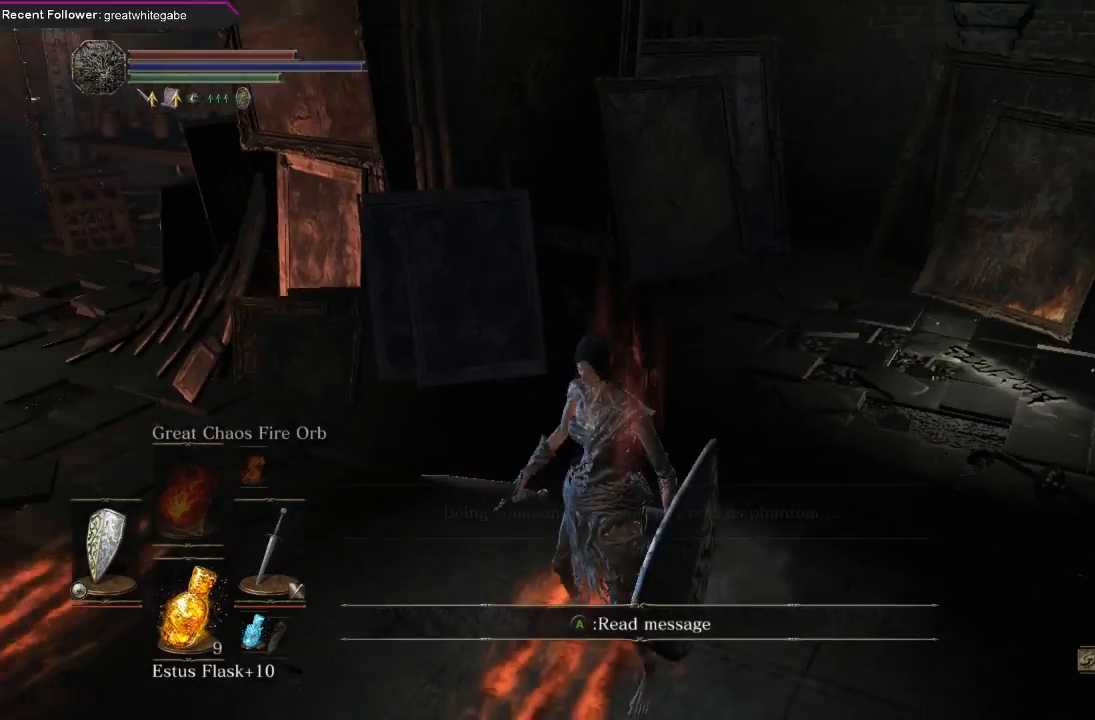
{"buttons": [], "left_stick": "center", "right_stick": "center", "events": [[333, "right_stick", "down-left"], [467, "right_stick", "center"]]}
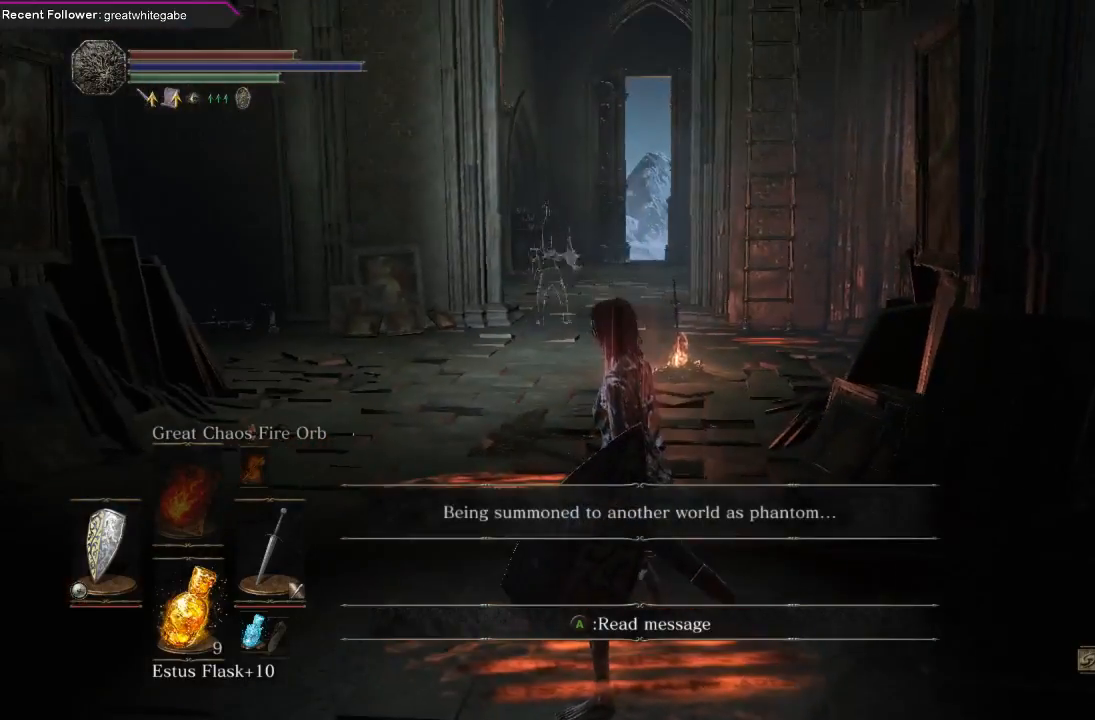
{"buttons": [], "left_stick": "center", "right_stick": "down-right", "events": [[167, "right_stick", "left"], [367, "right_stick", "center"], [433, "right_stick", "down-right"]]}
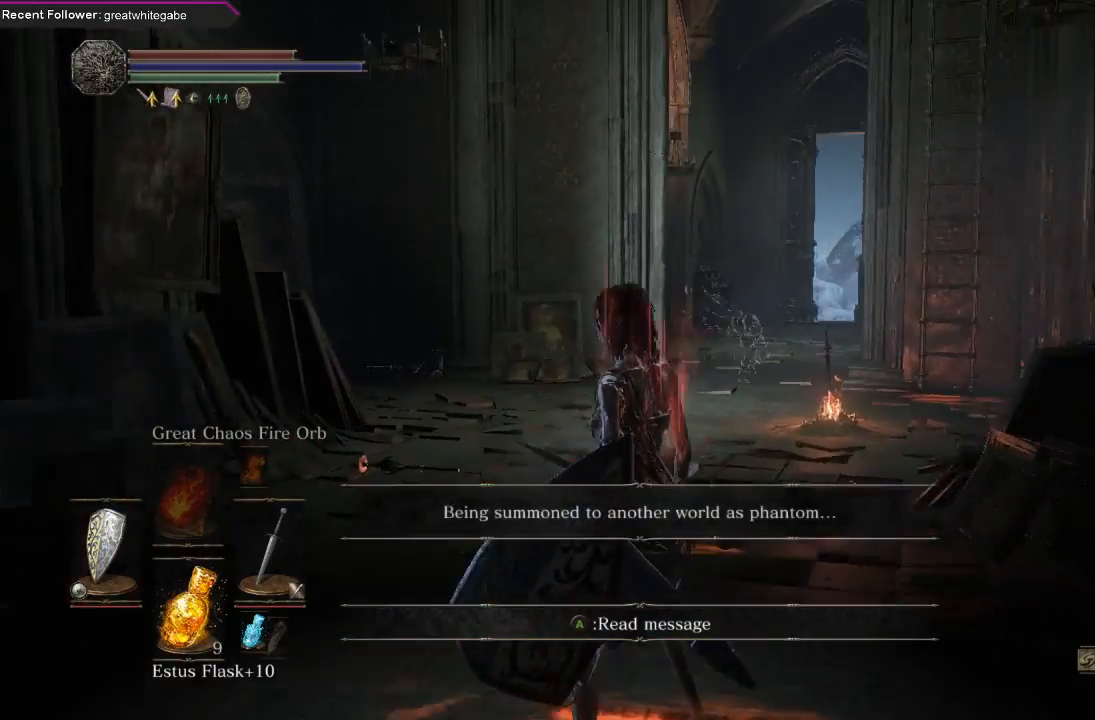
{"buttons": [], "left_stick": "center", "right_stick": "up", "events": [[100, "right_stick", "up-left"], [167, "right_stick", "center"], [233, "right_stick", "down-right"], [367, "right_stick", "up-right"], [433, "right_stick", "up"]]}
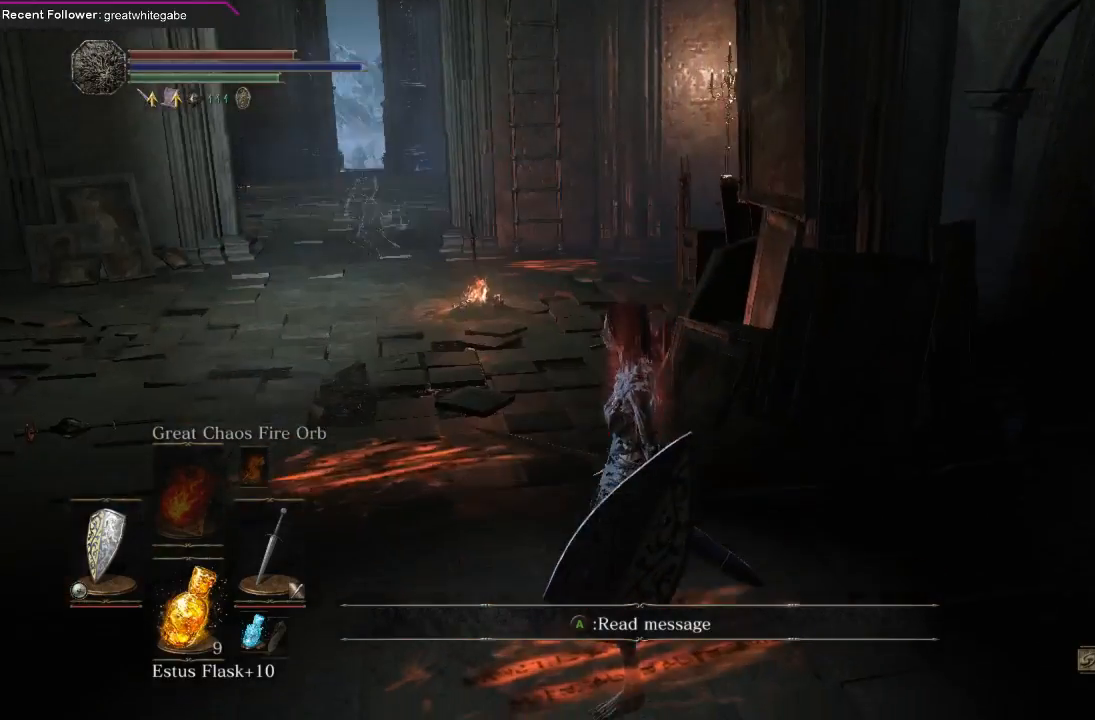
{"buttons": [], "left_stick": "center", "right_stick": "right", "events": [[67, "right_stick", "down"], [167, "right_stick", "down-right"], [300, "right_stick", "up-right"], [467, "right_stick", "right"]]}
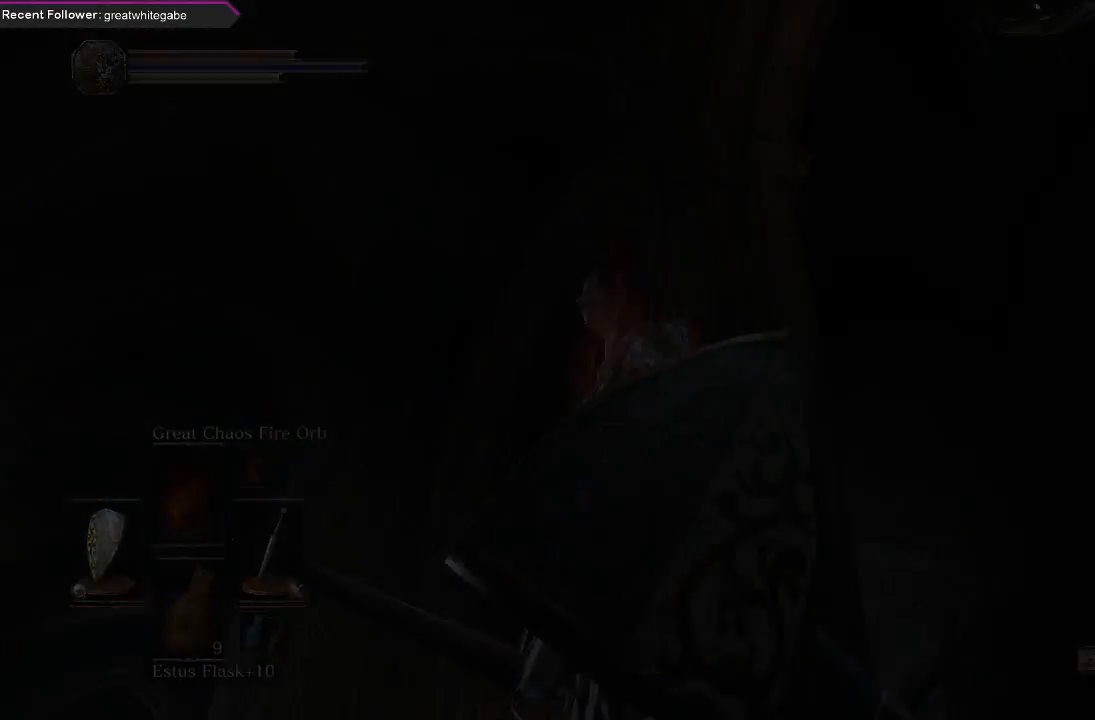
{"buttons": [], "left_stick": "center", "right_stick": "down-right", "events": [[33, "right_stick", "down-right"]]}
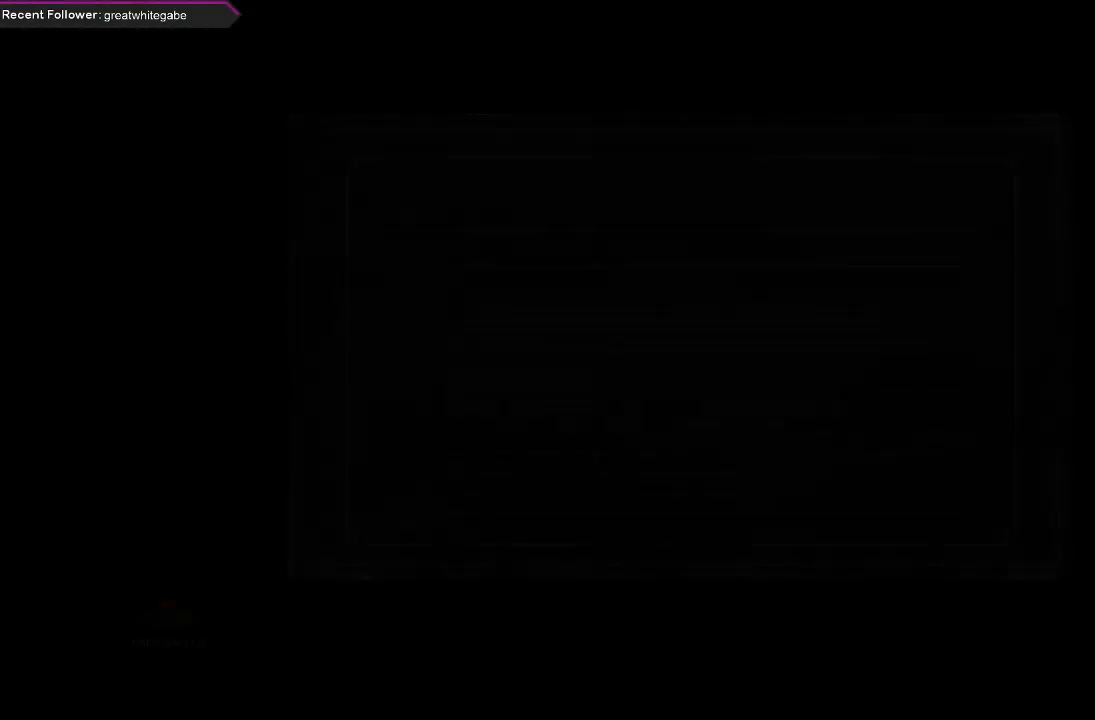
{"buttons": [], "left_stick": "center", "right_stick": "down-right", "events": []}
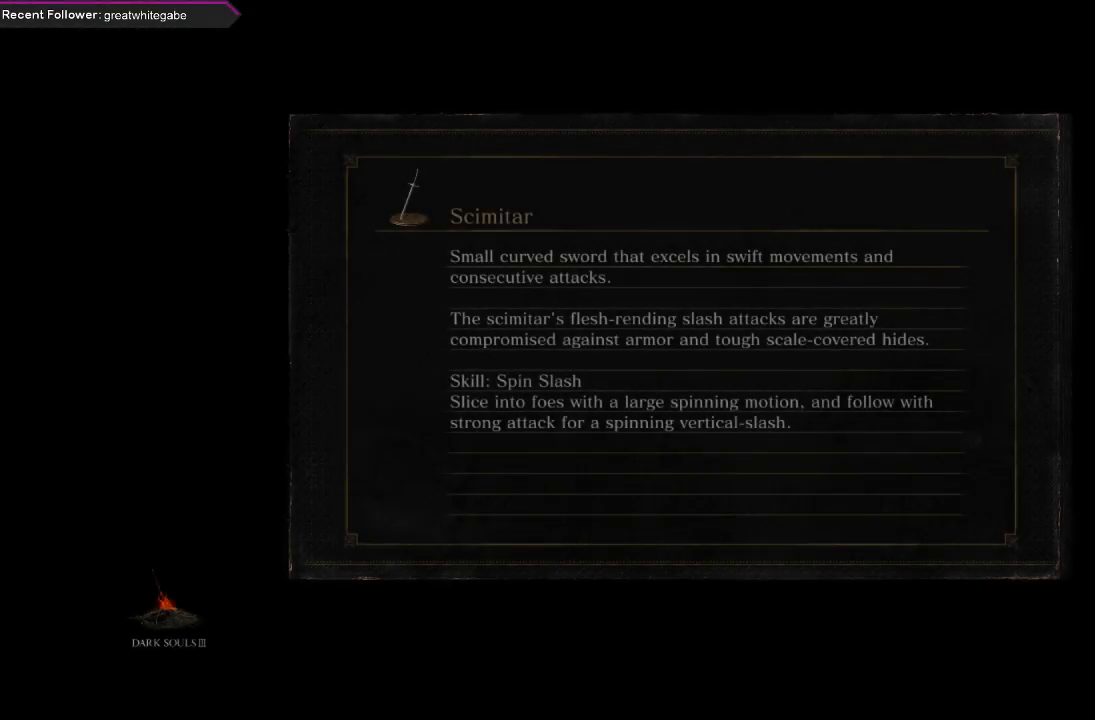
{"buttons": [], "left_stick": "center", "right_stick": "up-right", "events": [[333, "right_stick", "right"], [500, "right_stick", "up-right"]]}
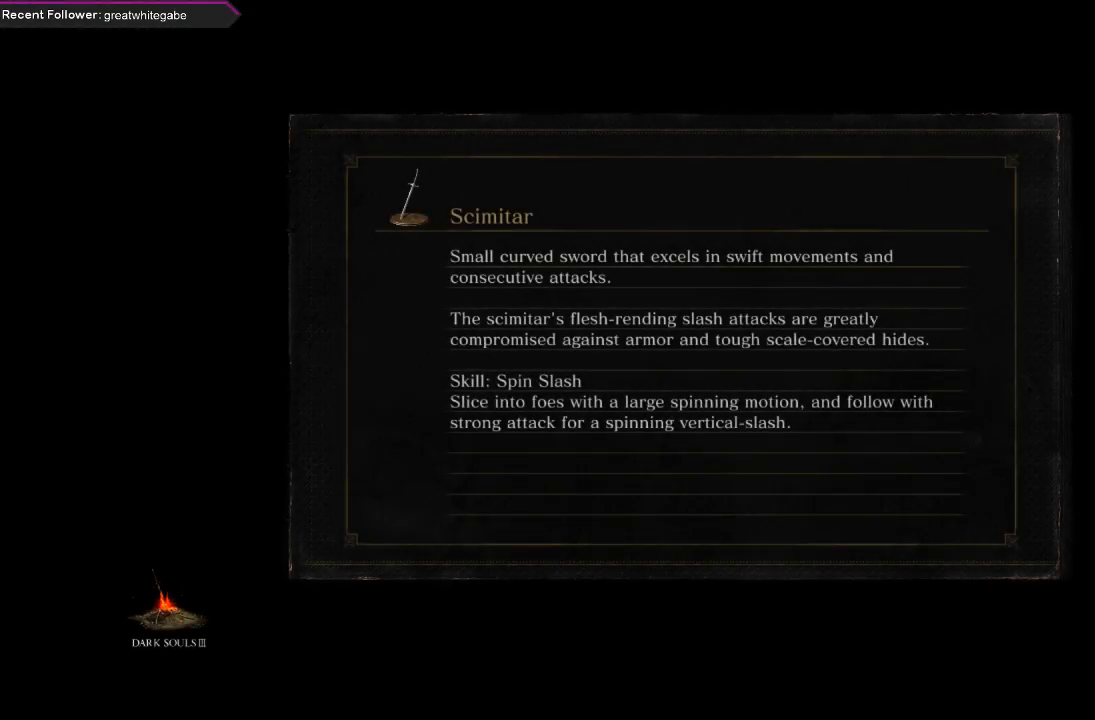
{"buttons": [], "left_stick": "center", "right_stick": "down-left", "events": [[133, "right_stick", "up"], [333, "right_stick", "up-left"], [500, "right_stick", "down-left"]]}
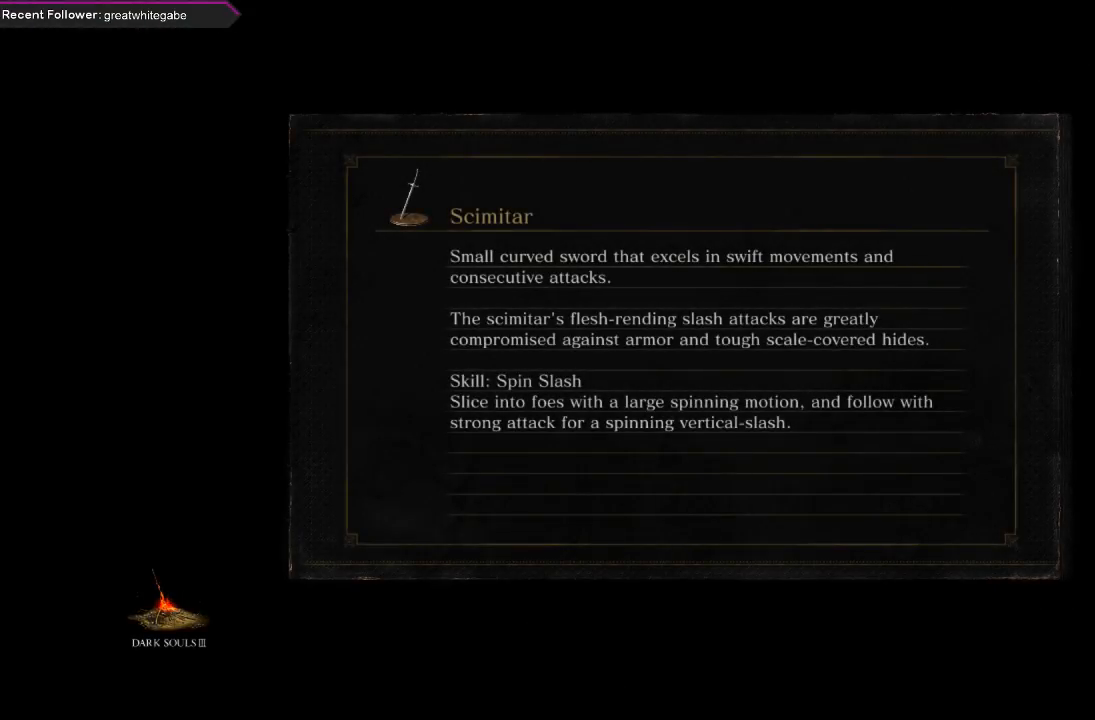
{"buttons": [], "left_stick": "center", "right_stick": "left", "events": [[100, "right_stick", "down-right"], [200, "right_stick", "right"], [333, "right_stick", "up"], [500, "right_stick", "left"]]}
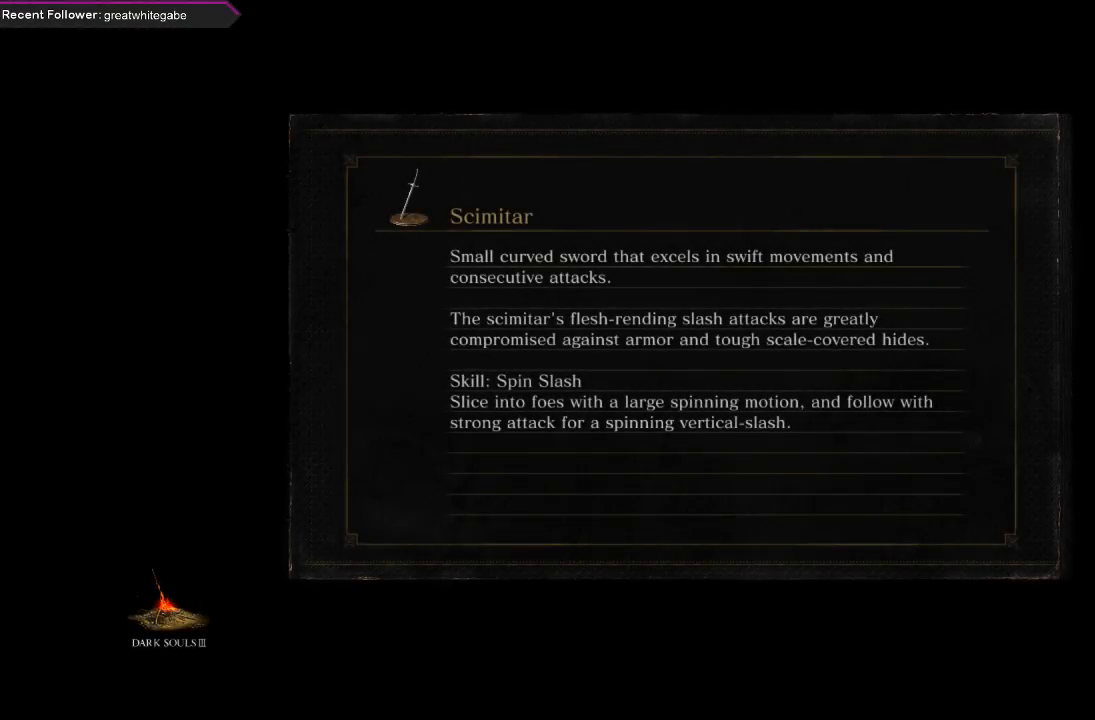
{"buttons": [], "left_stick": "center", "right_stick": "down", "events": [[100, "right_stick", "down-right"], [300, "right_stick", "up"], [500, "right_stick", "down"]]}
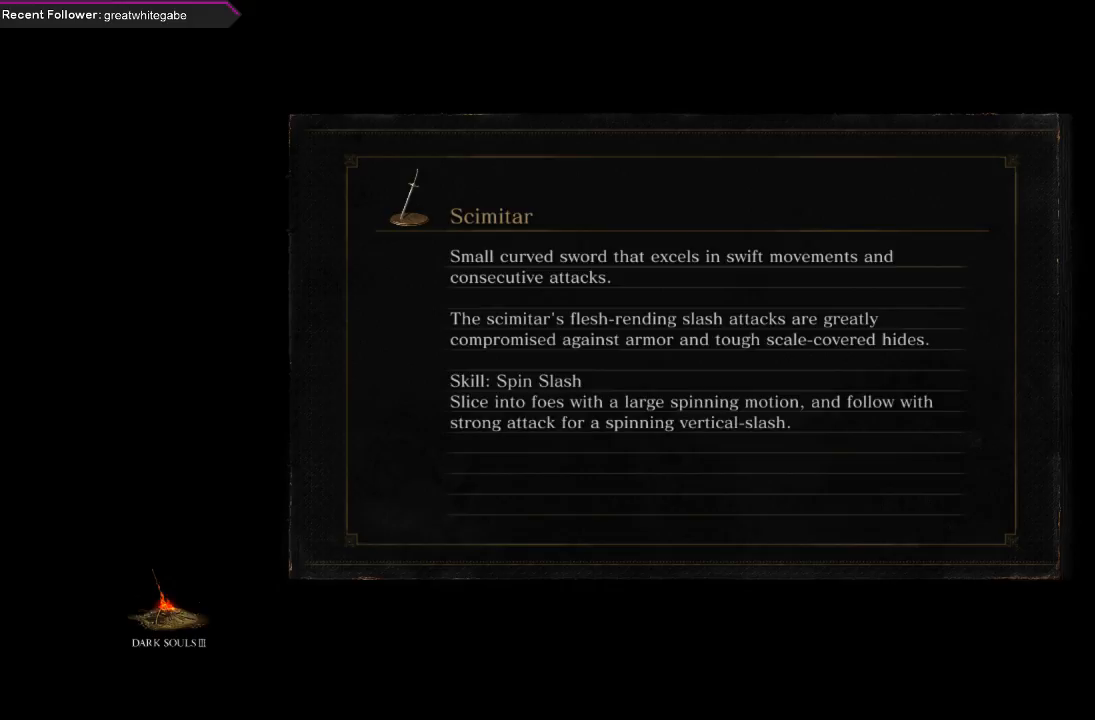
{"buttons": [], "left_stick": "center", "right_stick": "right", "events": [[133, "right_stick", "right"], [233, "right_stick", "up"], [367, "right_stick", "down"], [500, "right_stick", "right"]]}
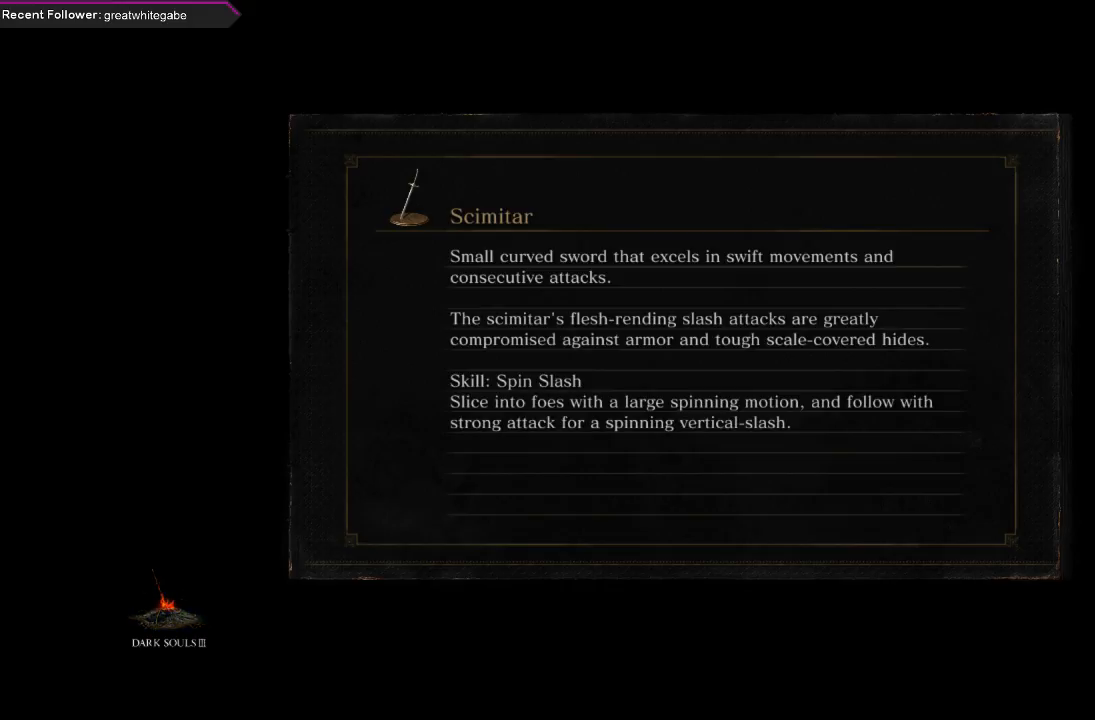
{"buttons": [], "left_stick": "center", "right_stick": "down", "events": [[33, "right_stick", "down"], [67, "right_stick", "up-left"], [200, "right_stick", "down-right"], [367, "right_stick", "up-left"], [467, "right_stick", "down"]]}
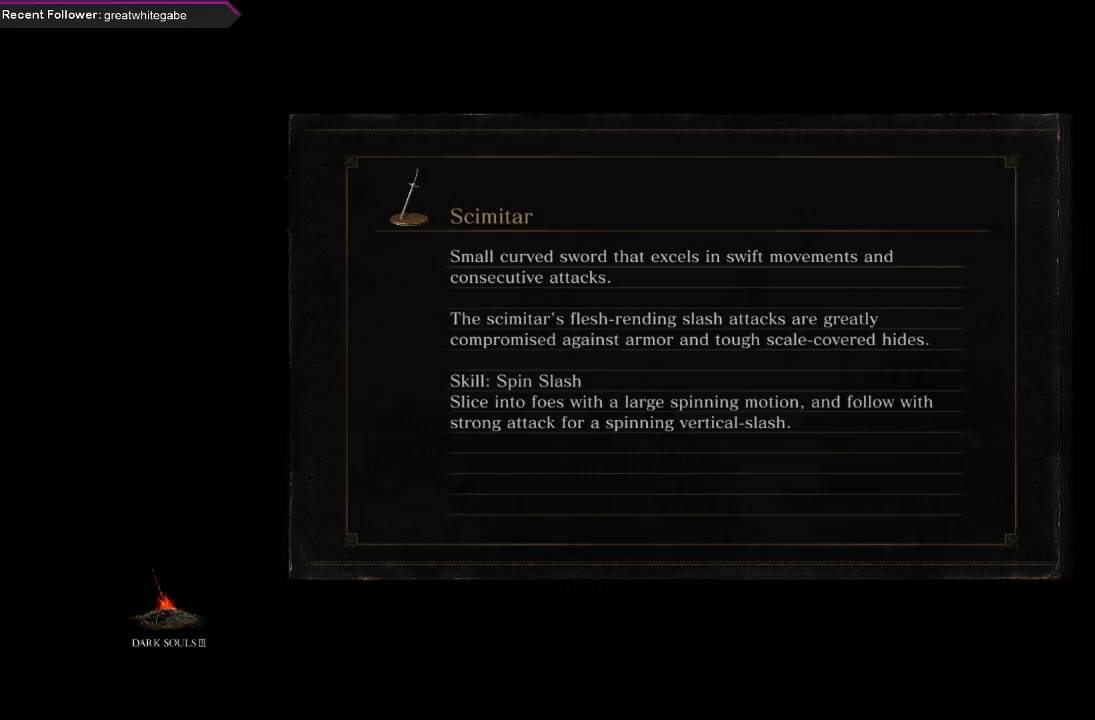
{"buttons": [], "left_stick": "center", "right_stick": "up", "events": [[67, "right_stick", "right"], [133, "right_stick", "up"], [300, "right_stick", "down-right"], [467, "right_stick", "up"]]}
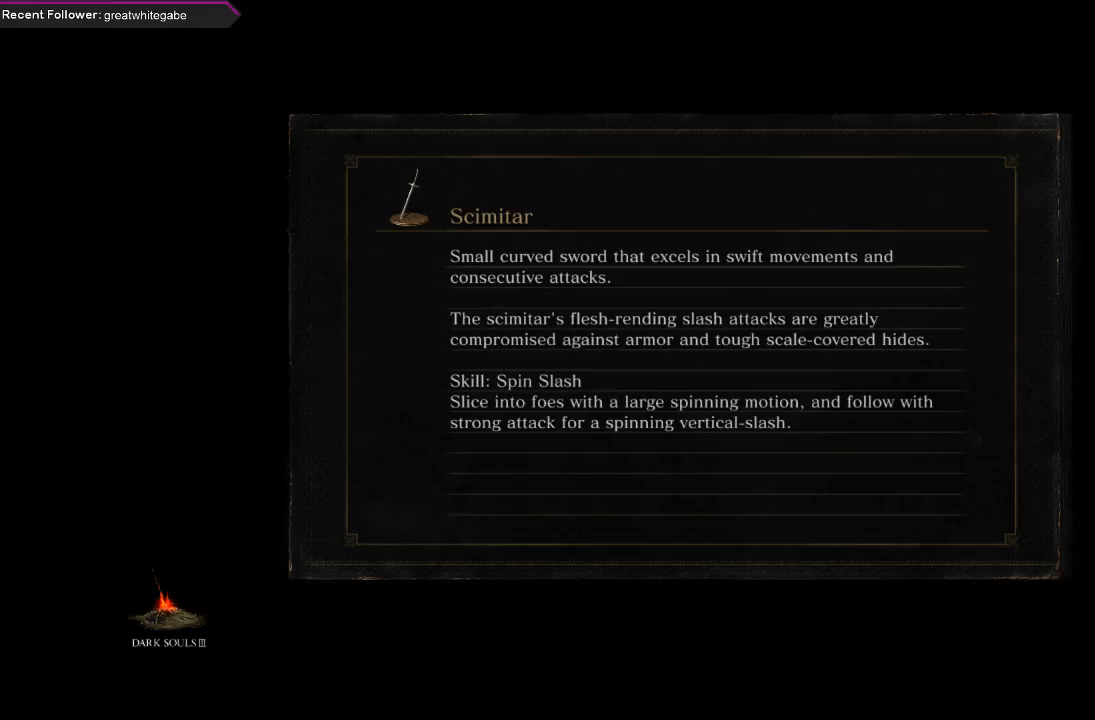
{"buttons": [], "left_stick": "center", "right_stick": "down-right", "events": [[67, "right_stick", "left"], [133, "right_stick", "down"], [300, "right_stick", "up-left"], [467, "right_stick", "down-right"]]}
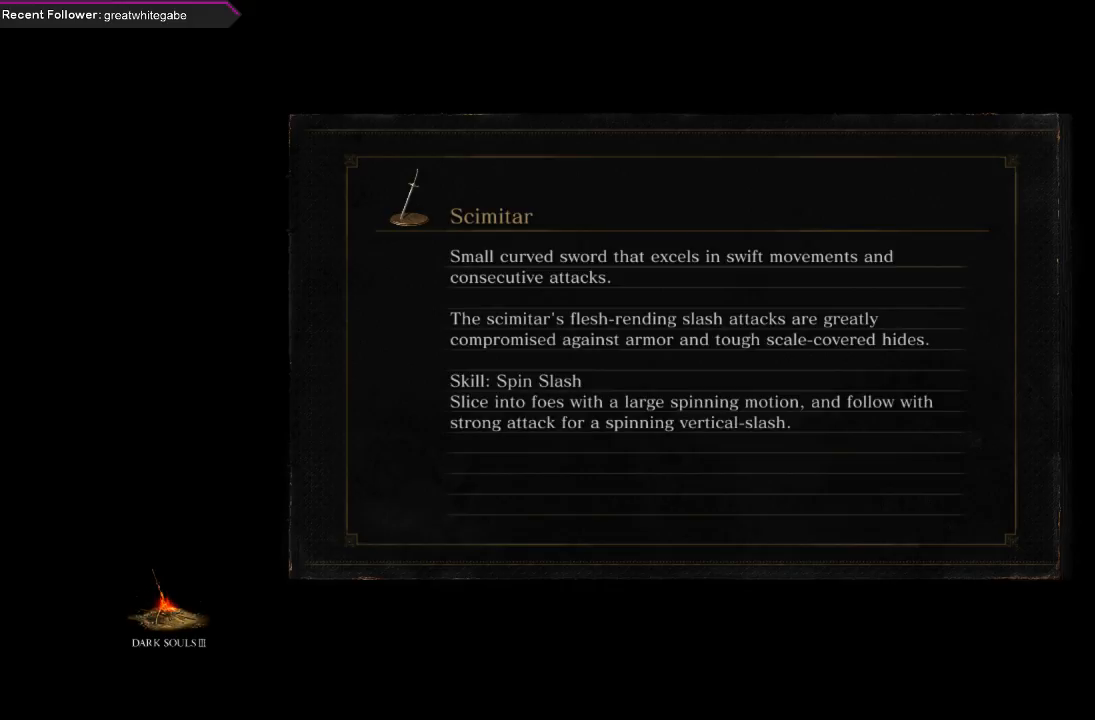
{"buttons": [], "left_stick": "center", "right_stick": "left", "events": [[133, "right_stick", "up-left"], [267, "right_stick", "down-right"], [400, "right_stick", "left"]]}
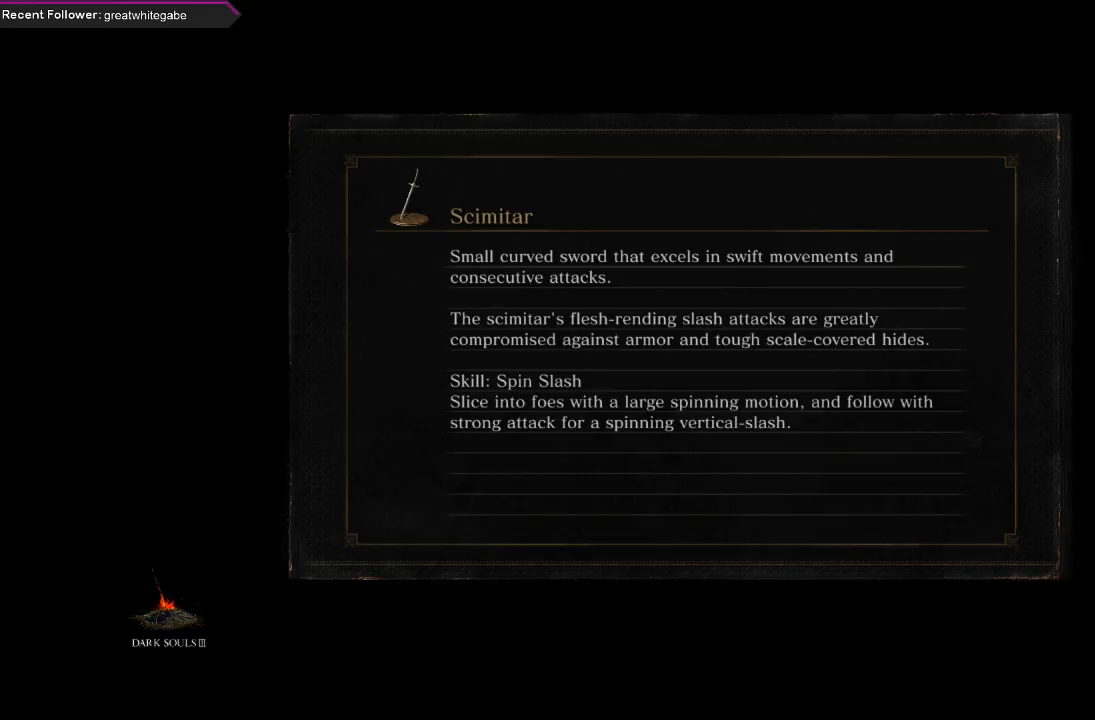
{"buttons": [], "left_stick": "center", "right_stick": "left", "events": [[33, "right_stick", "down-right"], [167, "right_stick", "left"], [300, "right_stick", "right"], [500, "right_stick", "left"]]}
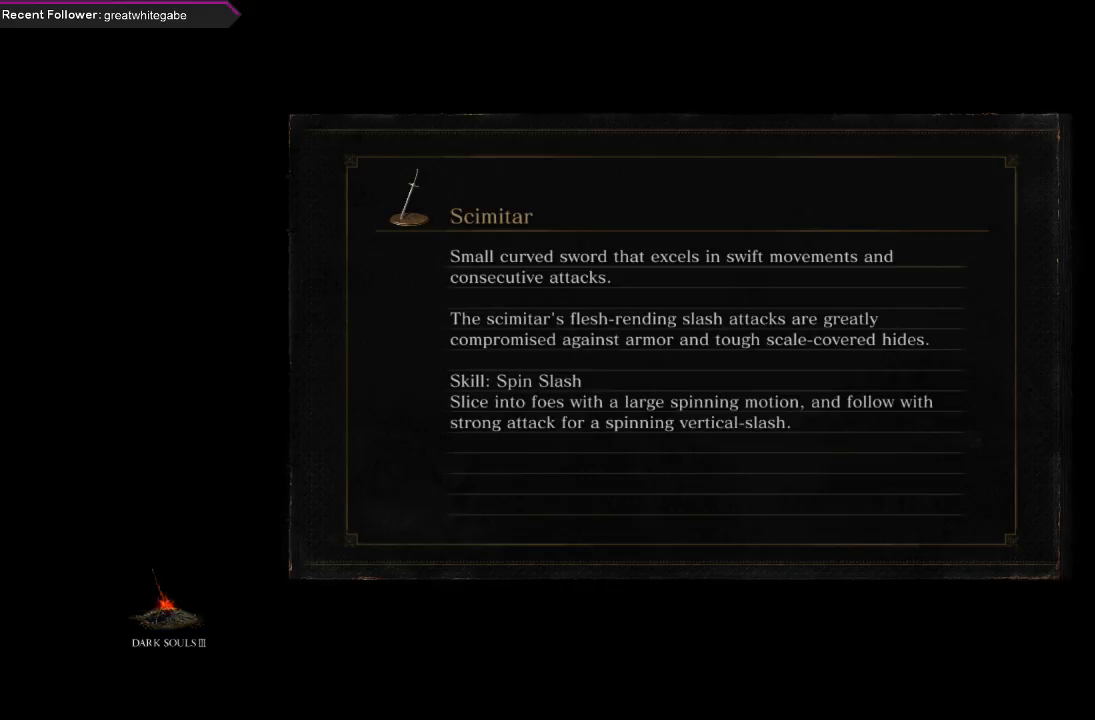
{"buttons": [], "left_stick": "center", "right_stick": "down-right", "events": [[133, "right_stick", "down-right"], [300, "right_stick", "left"], [467, "right_stick", "down-right"]]}